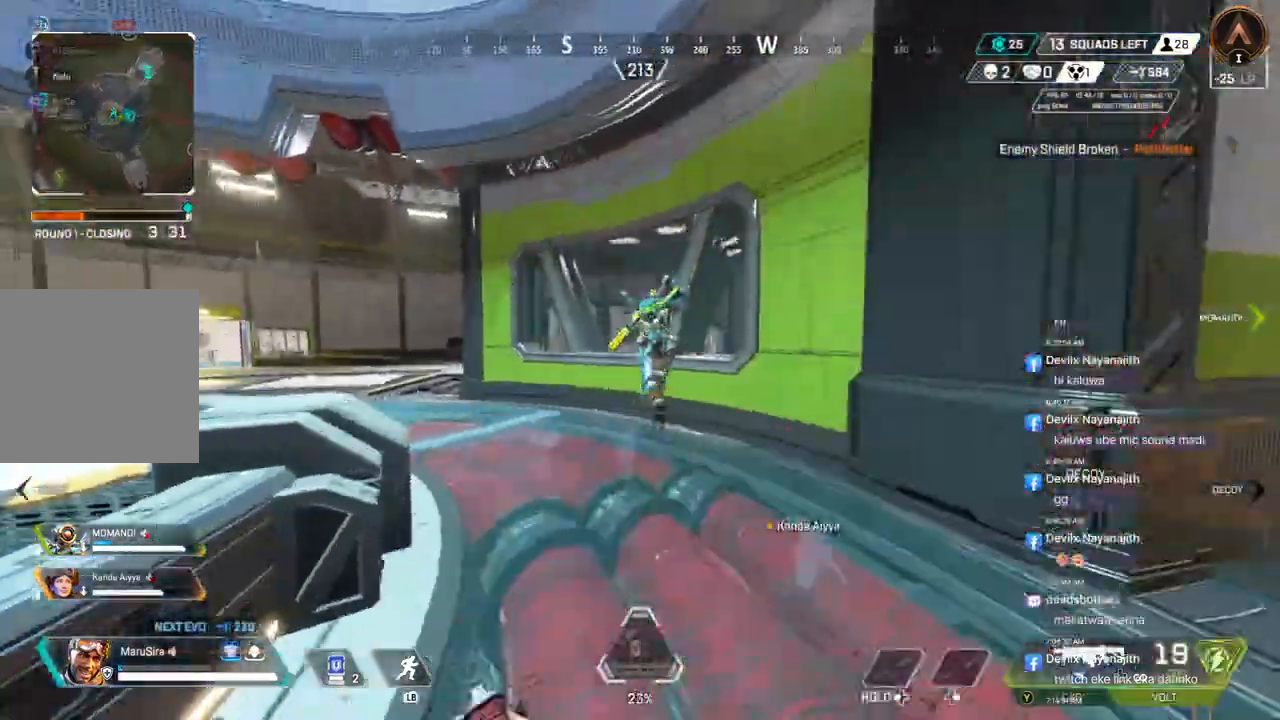
Gameplay with a controller (Xbox layout); each line is a JSON object with the inputs held at the frame after it. "events" lists button and stick changes between this image and that frame as [ms after this image, input, new state], when the widget could be followed in between. Not read: HOME.
{"buttons": ["R2"], "left_stick": "up", "right_stick": "center", "events": [[100, "R2", "down"], [433, "left_stick", "up"]]}
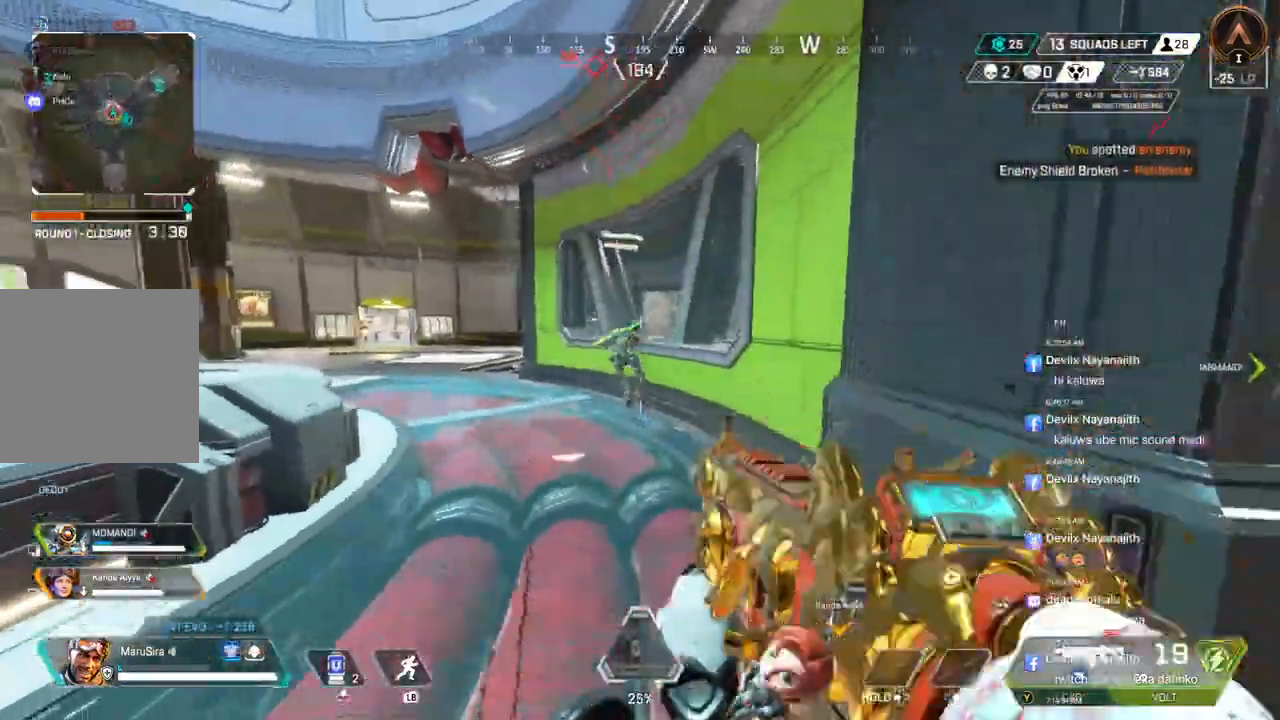
{"buttons": ["R2"], "left_stick": "up-left", "right_stick": "center", "events": [[33, "left_stick", "up-left"]]}
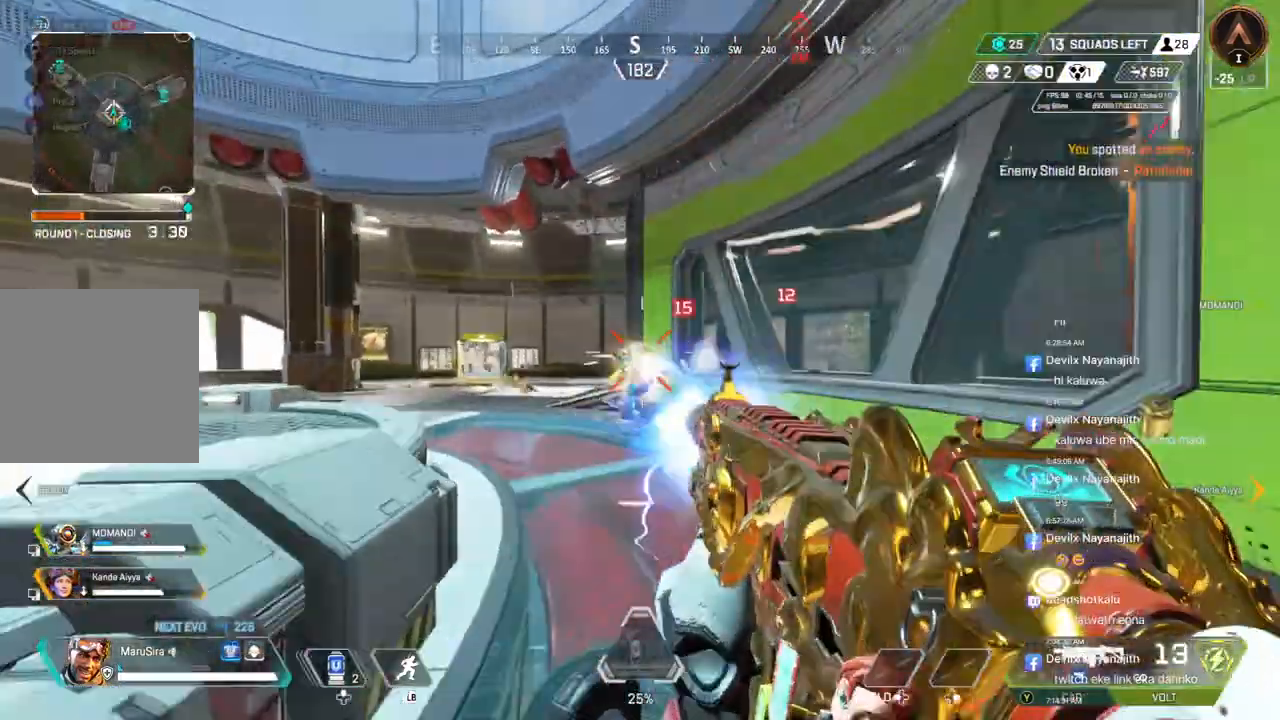
{"buttons": [], "left_stick": "right", "right_stick": "center", "events": [[100, "left_stick", "right"], [267, "R2", "up"], [267, "right_stick", "right"], [433, "right_stick", "center"]]}
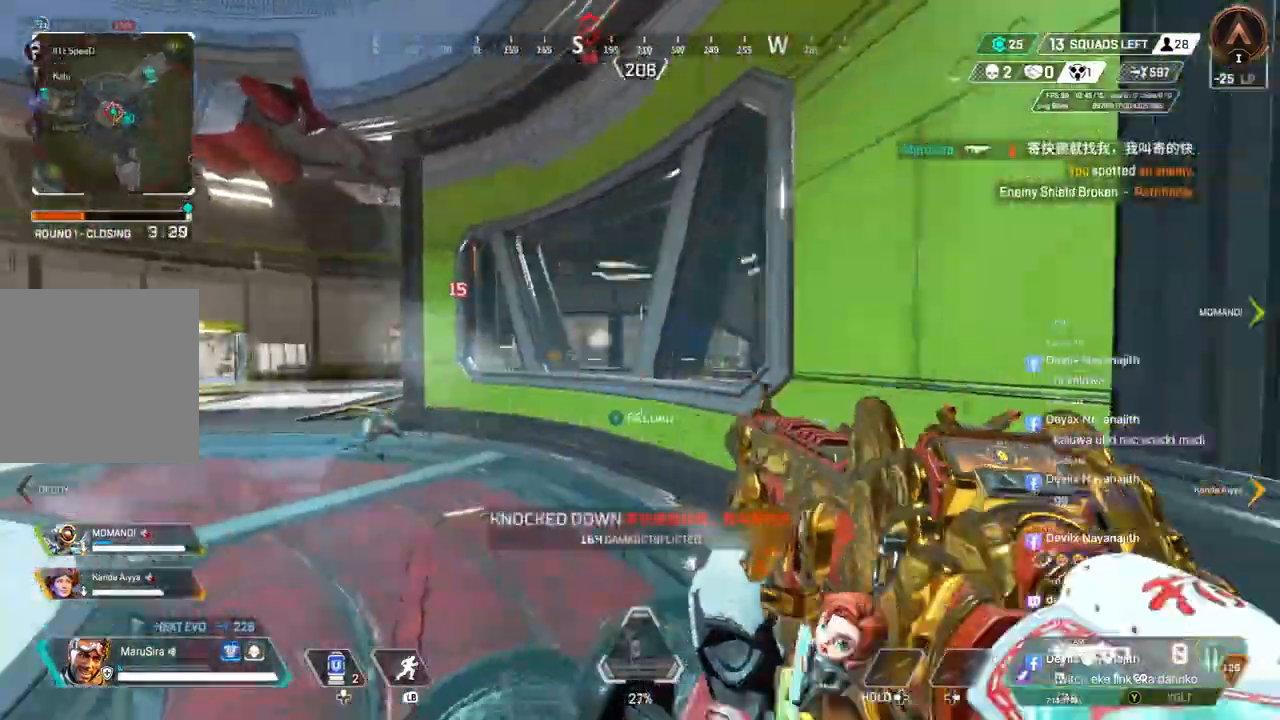
{"buttons": [], "left_stick": "up-right", "right_stick": "right", "events": [[100, "left_stick", "up-right"], [133, "right_stick", "right"]]}
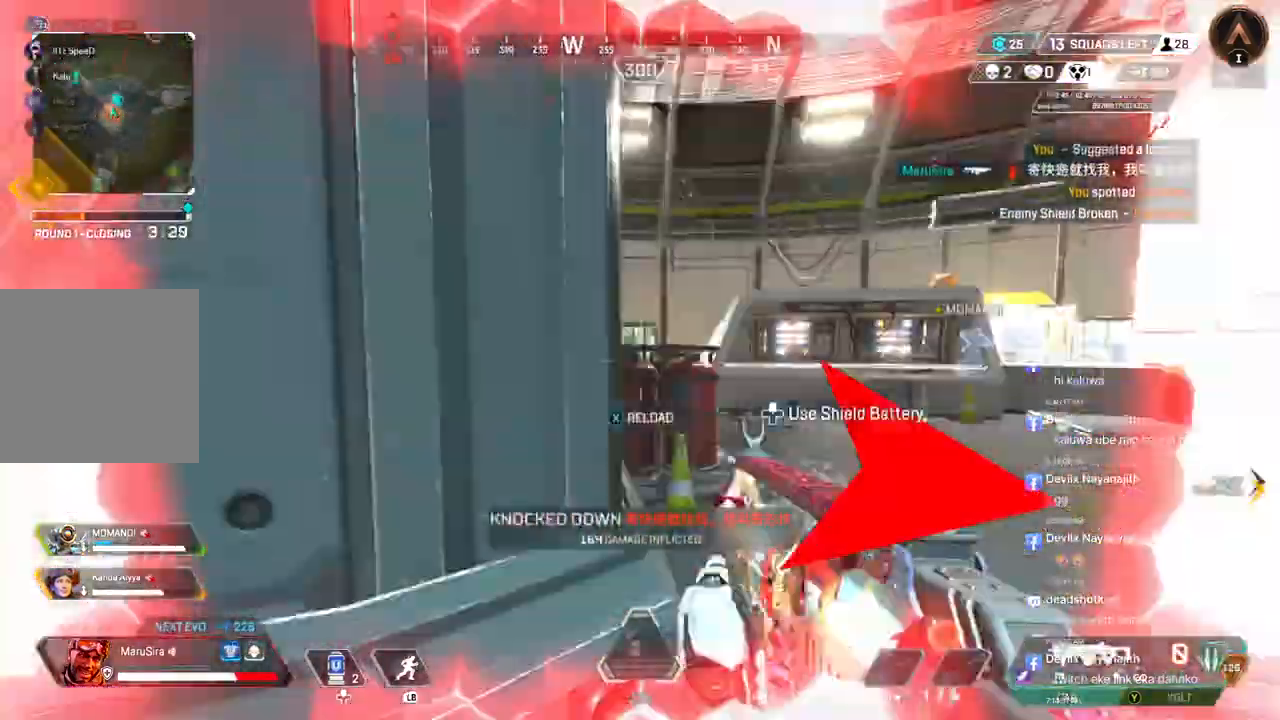
{"buttons": [], "left_stick": "up", "right_stick": "right", "events": [[67, "left_stick", "up"], [100, "right_stick", "center"], [267, "right_stick", "left"], [433, "right_stick", "right"]]}
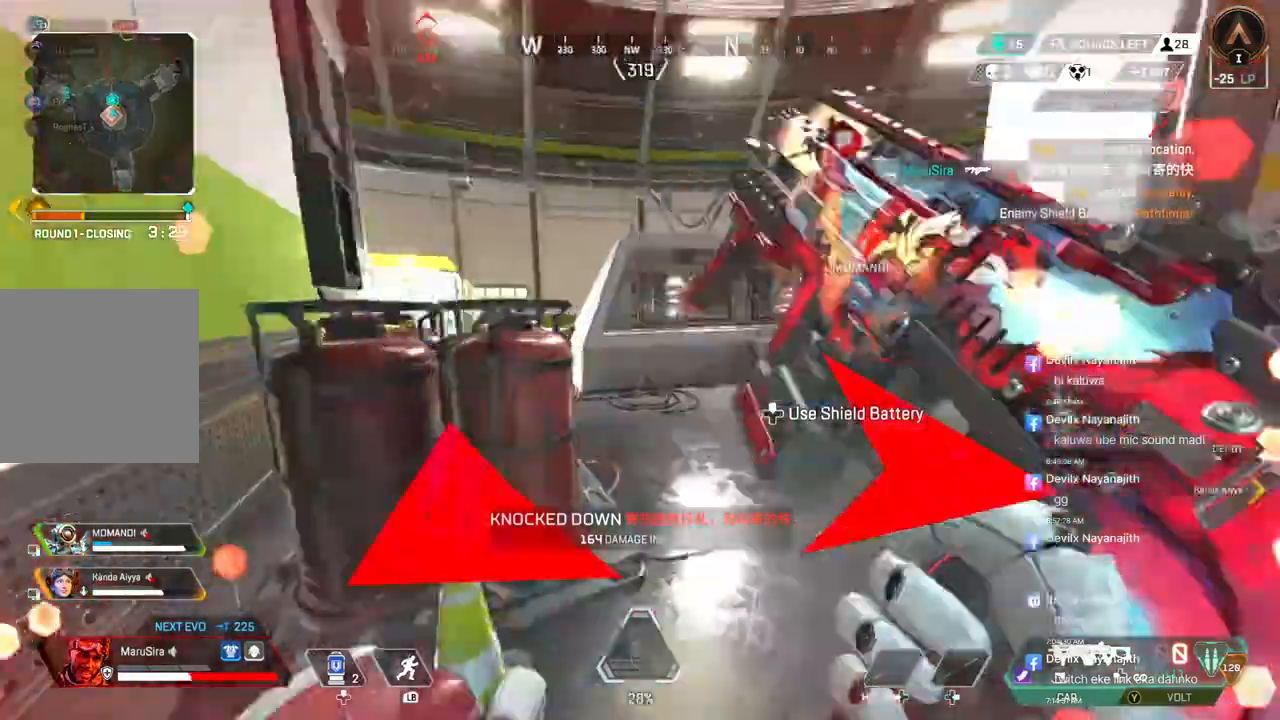
{"buttons": [], "left_stick": "up", "right_stick": "center", "events": [[133, "right_stick", "center"], [167, "A", "down"], [200, "right_stick", "left"], [300, "A", "up"], [367, "right_stick", "center"]]}
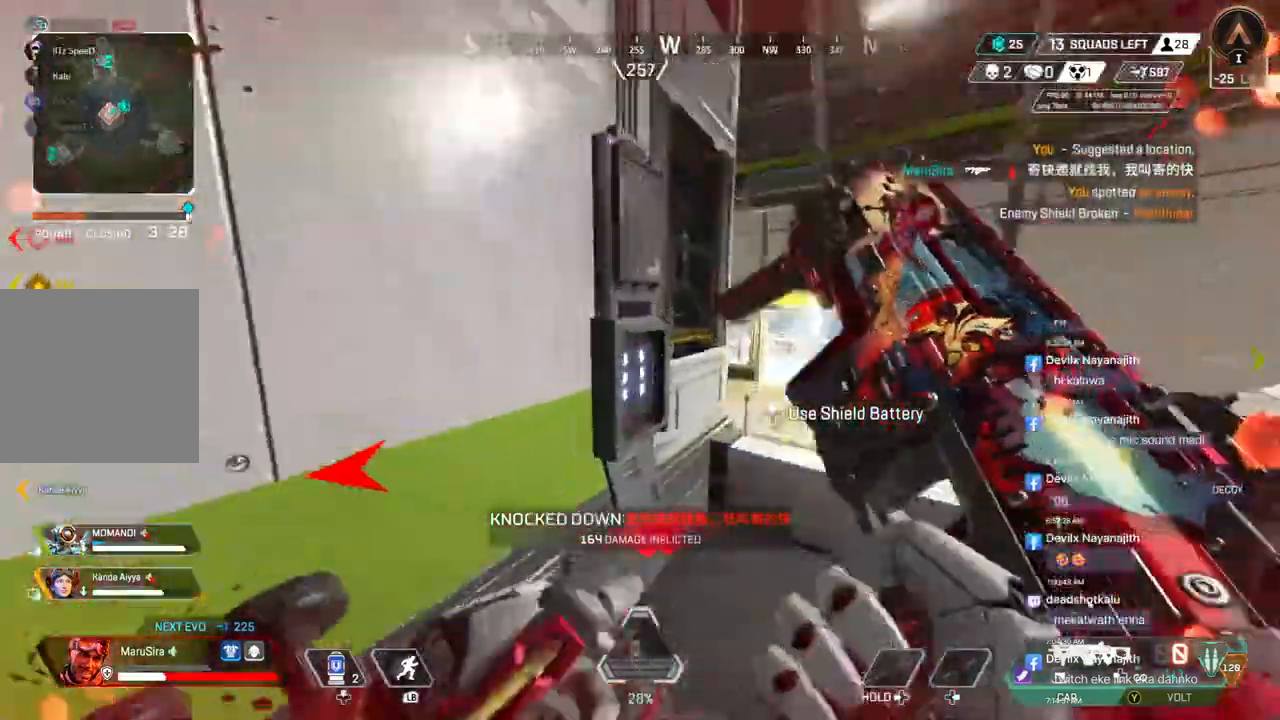
{"buttons": [], "left_stick": "up", "right_stick": "center", "events": [[200, "right_stick", "right"], [333, "A", "down"], [367, "right_stick", "center"], [467, "A", "up"]]}
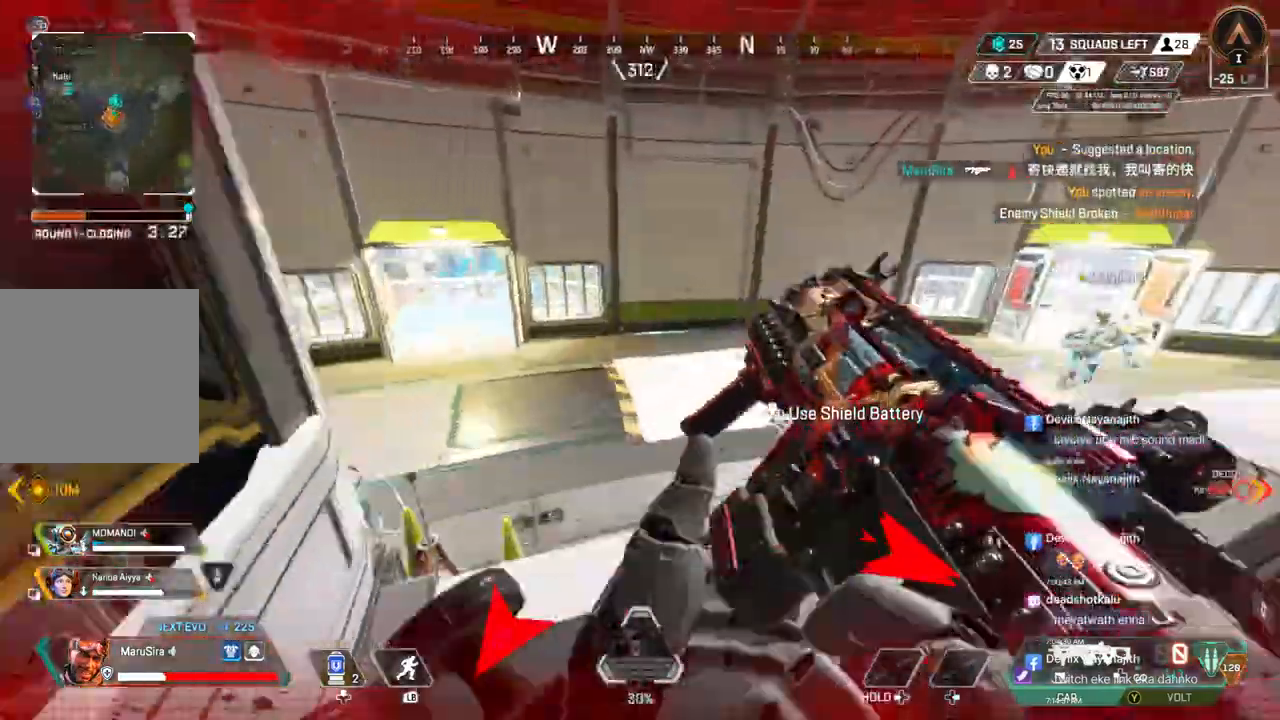
{"buttons": [], "left_stick": "up", "right_stick": "center", "events": [[67, "right_stick", "up-left"], [167, "right_stick", "center"], [233, "right_stick", "left"], [367, "right_stick", "center"]]}
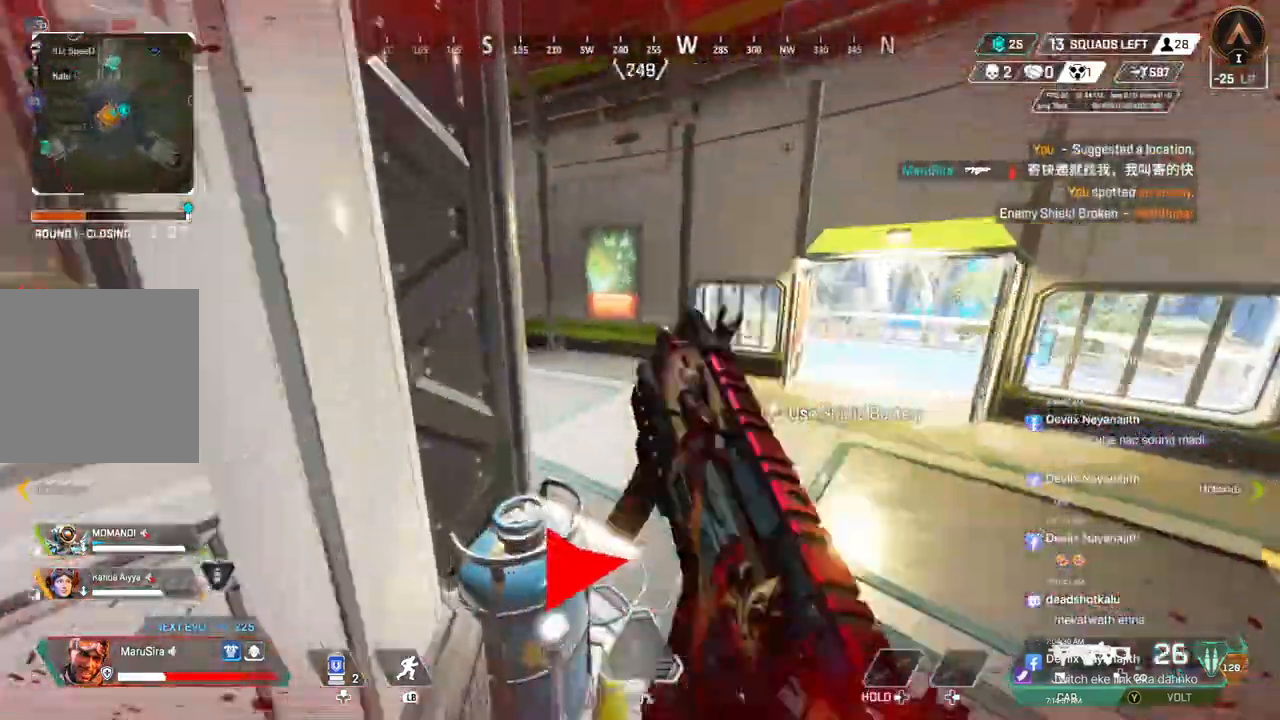
{"buttons": [], "left_stick": "up", "right_stick": "left", "events": [[433, "right_stick", "left"]]}
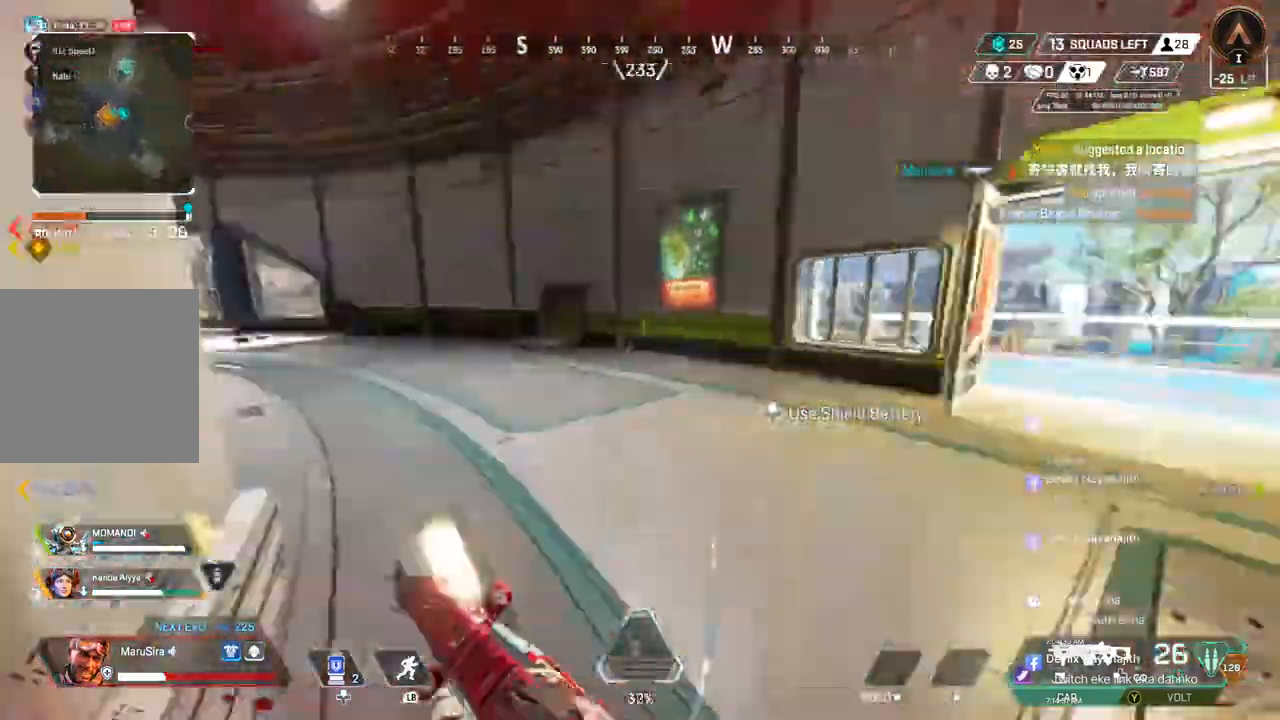
{"buttons": [], "left_stick": "up", "right_stick": "left", "events": [[33, "right_stick", "center"], [433, "right_stick", "left"]]}
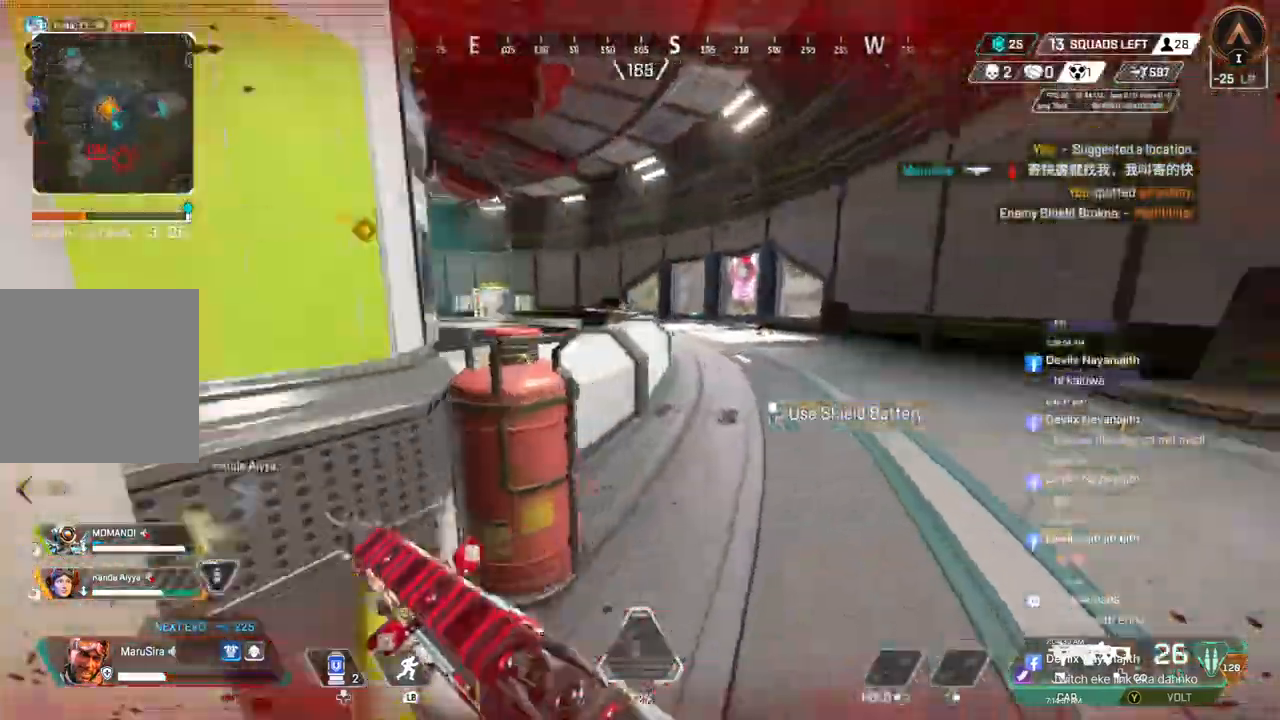
{"buttons": [], "left_stick": "right", "right_stick": "center", "events": [[33, "right_stick", "center"], [233, "L2", "down"], [267, "left_stick", "up-right"], [333, "L2", "up"], [500, "left_stick", "right"]]}
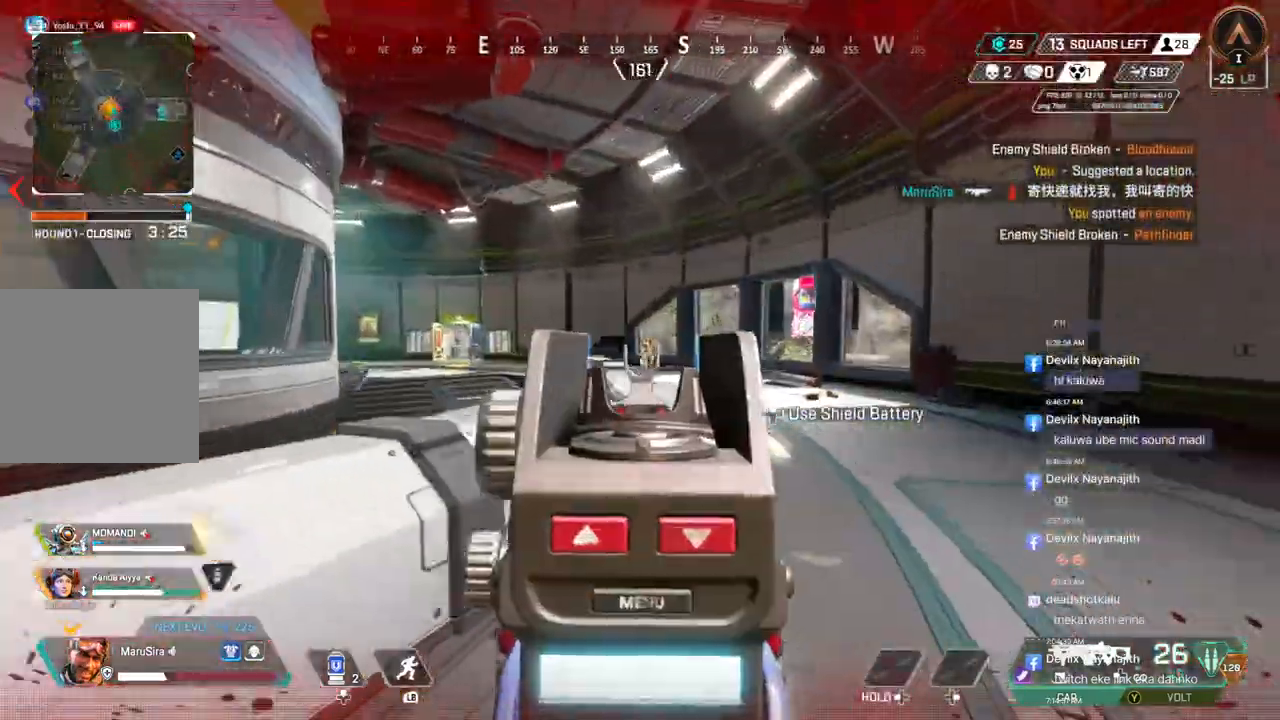
{"buttons": ["R2"], "left_stick": "left", "right_stick": "center", "events": [[33, "R2", "down"], [467, "left_stick", "left"]]}
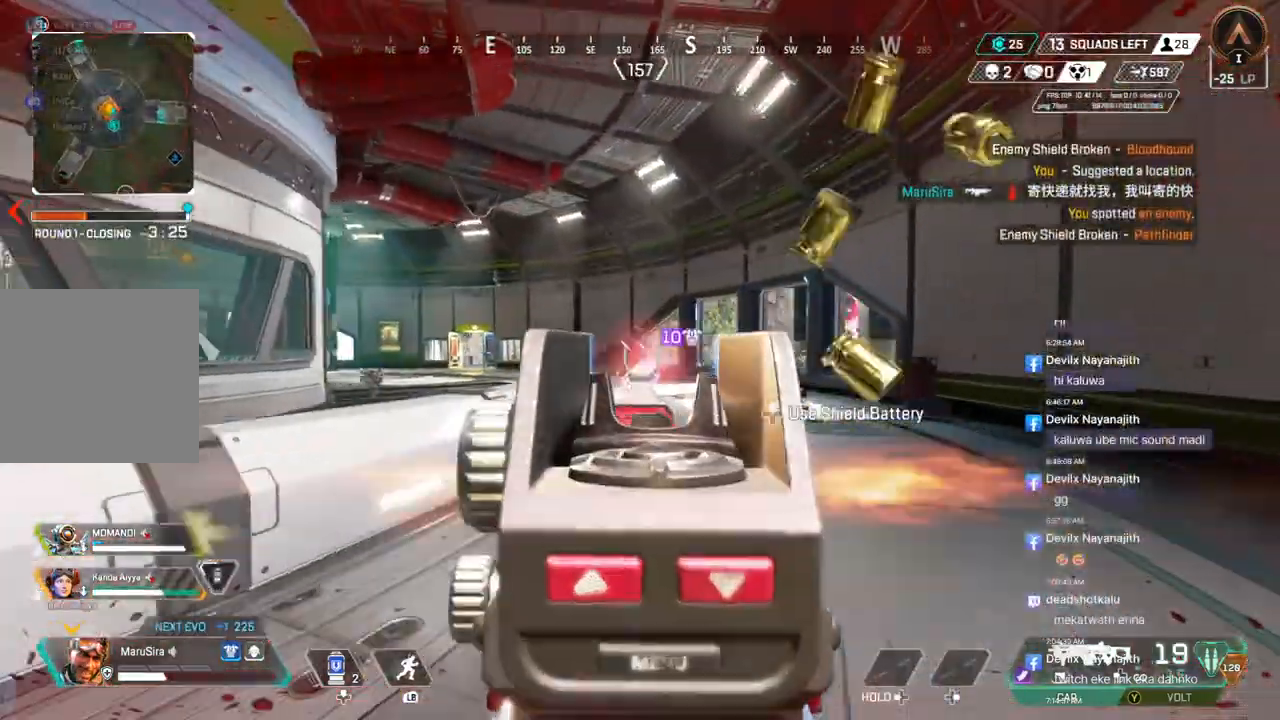
{"buttons": ["B", "L2"], "left_stick": "left", "right_stick": "center", "events": [[300, "R2", "up"], [400, "R2", "down"], [433, "B", "down"], [433, "L2", "down"], [500, "R2", "up"]]}
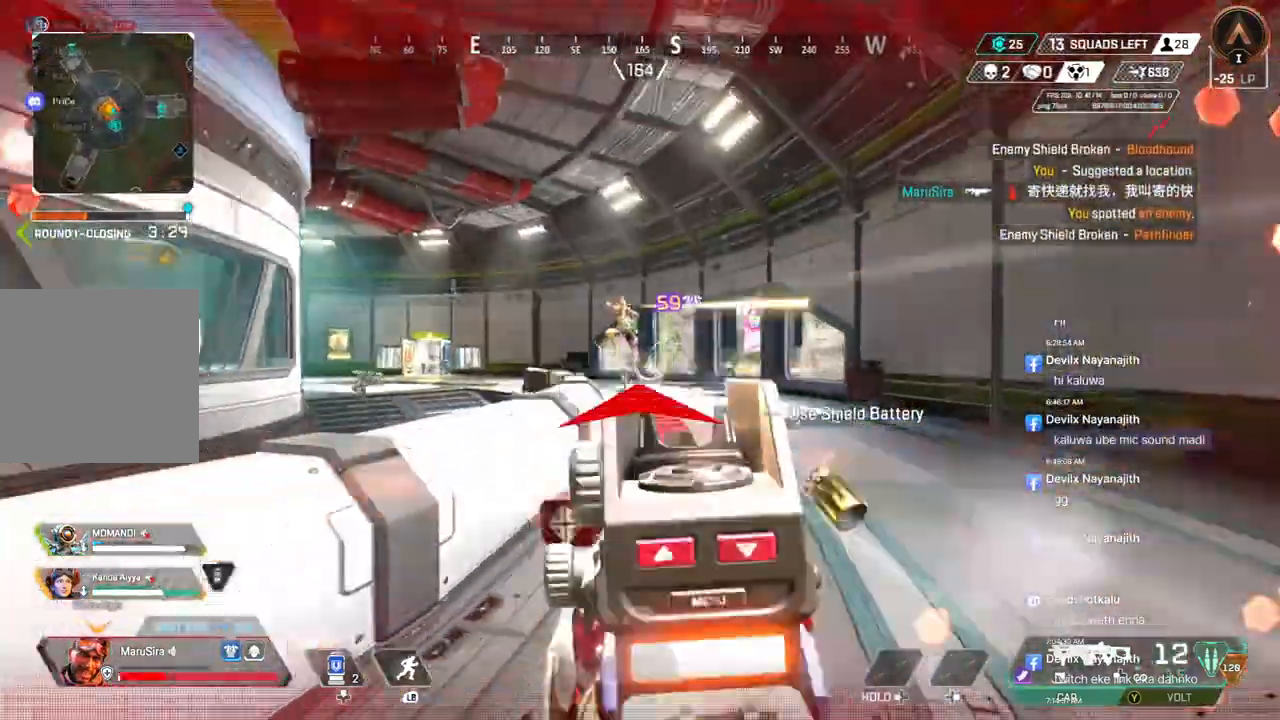
{"buttons": ["A"], "left_stick": "right", "right_stick": "center", "events": [[33, "L2", "up"], [367, "B", "up"], [367, "left_stick", "right"], [467, "A", "down"]]}
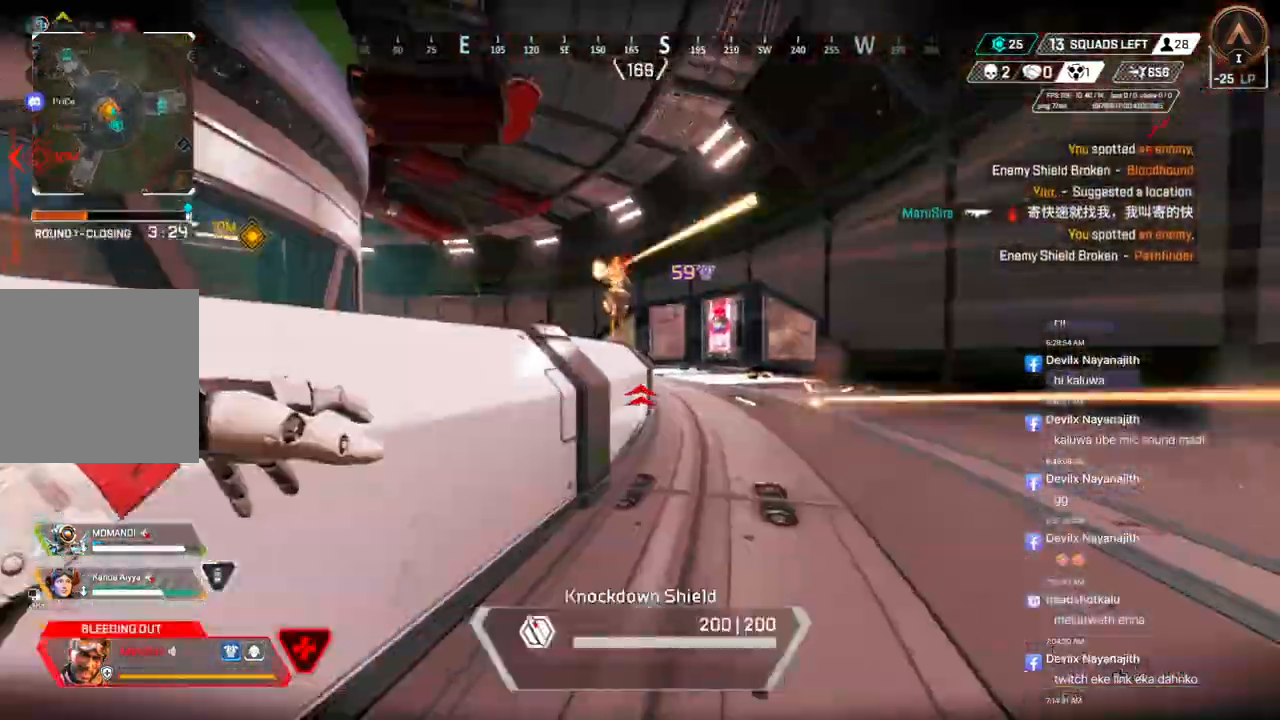
{"buttons": [], "left_stick": "down-right", "right_stick": "center", "events": [[67, "R2", "down"], [133, "A", "up"], [433, "R2", "up"], [500, "left_stick", "down-right"]]}
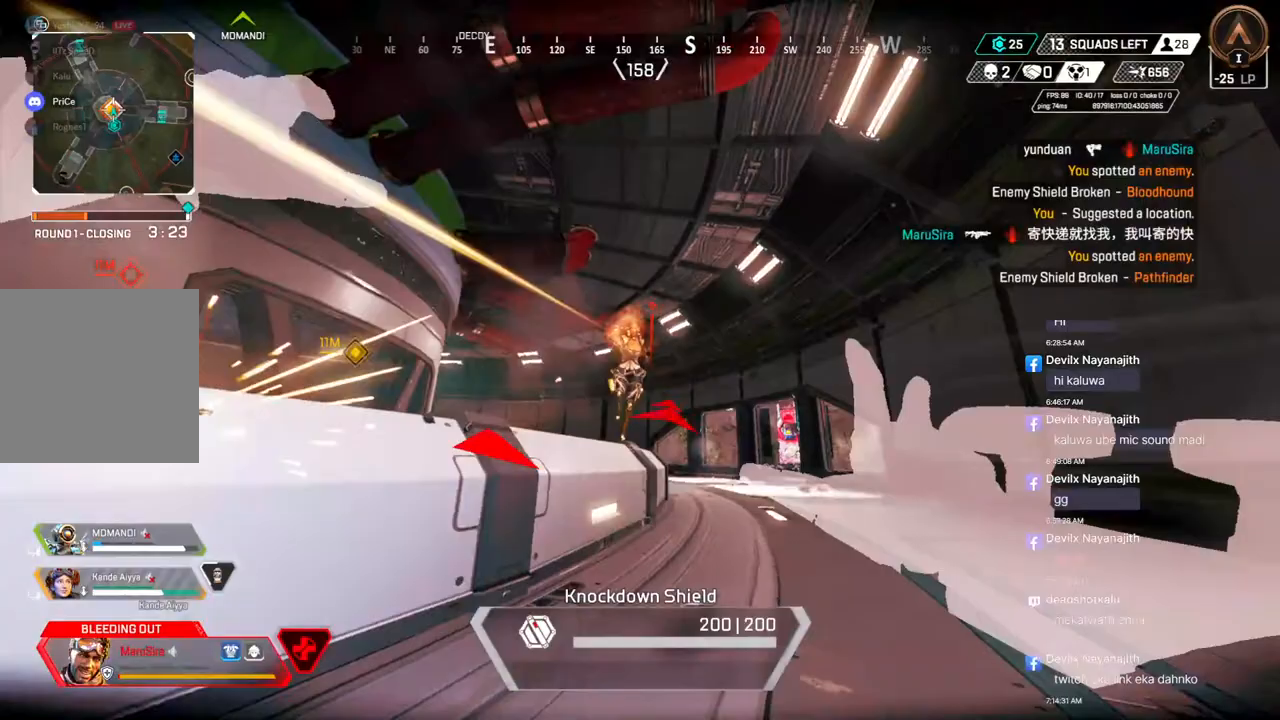
{"buttons": [], "left_stick": "down", "right_stick": "center", "events": [[367, "left_stick", "down"]]}
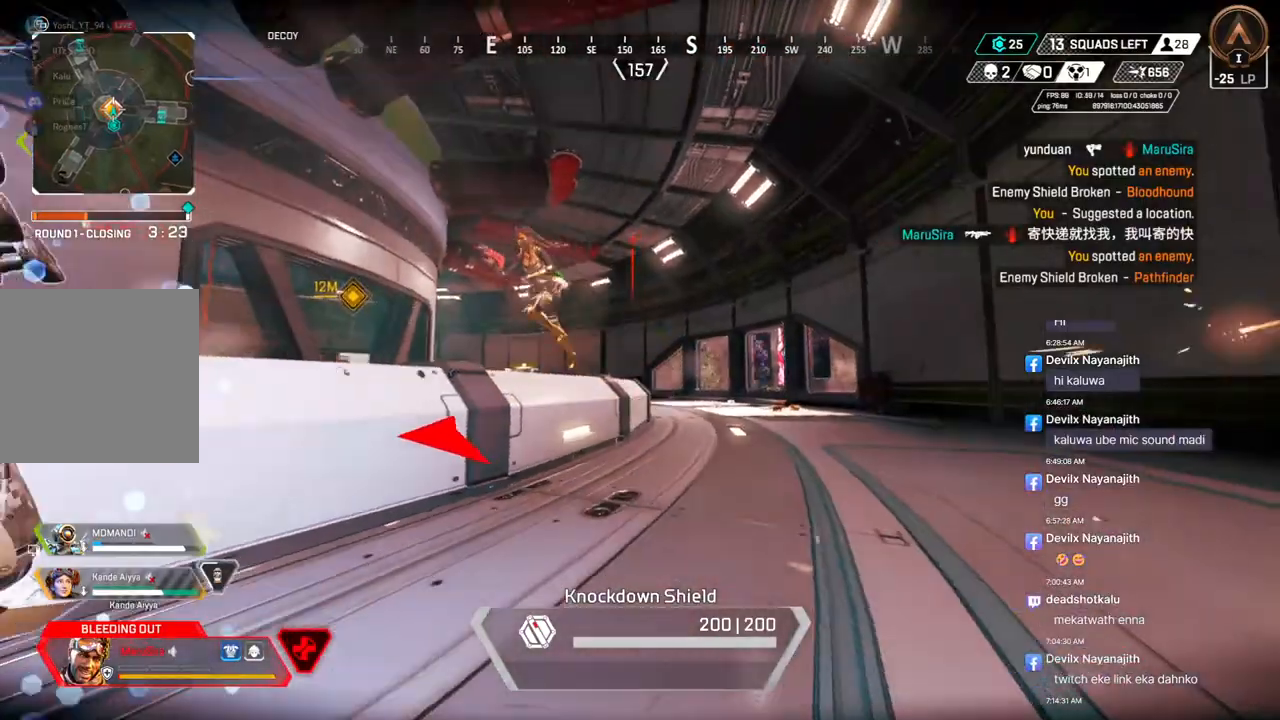
{"buttons": [], "left_stick": "down", "right_stick": "center", "events": [[267, "right_stick", "up-left"], [333, "right_stick", "center"]]}
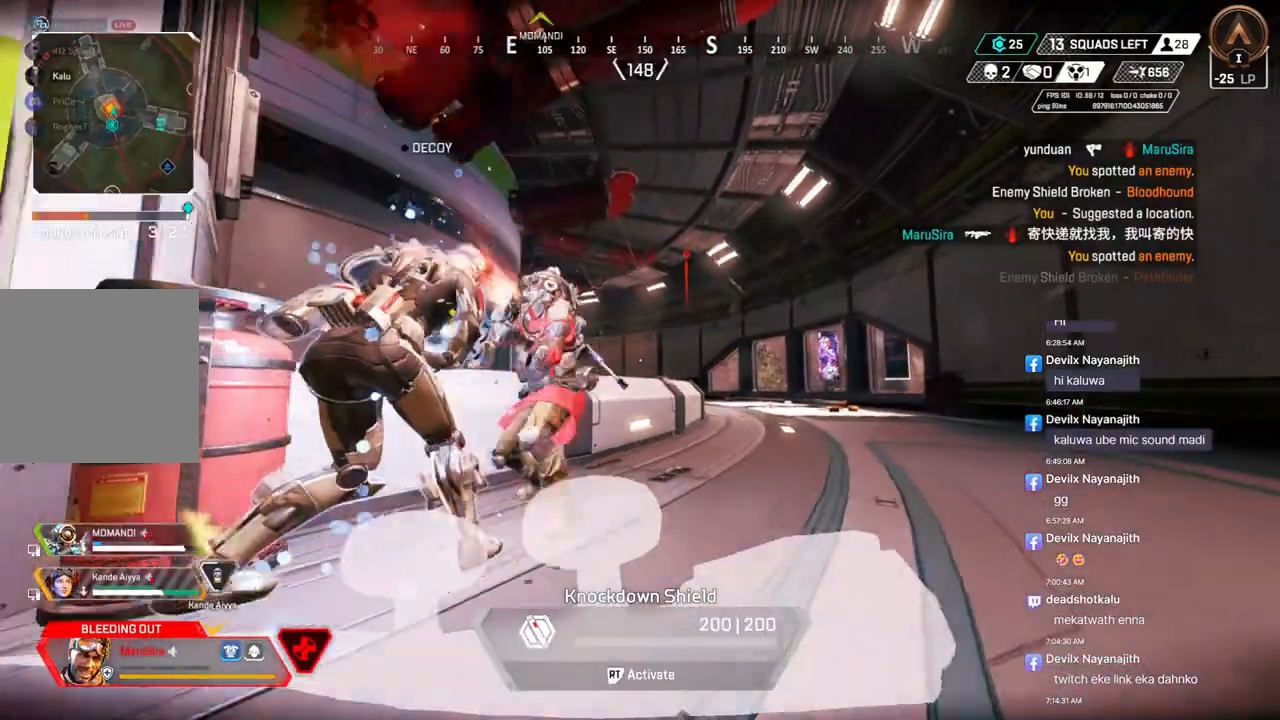
{"buttons": [], "left_stick": "down", "right_stick": "center", "events": []}
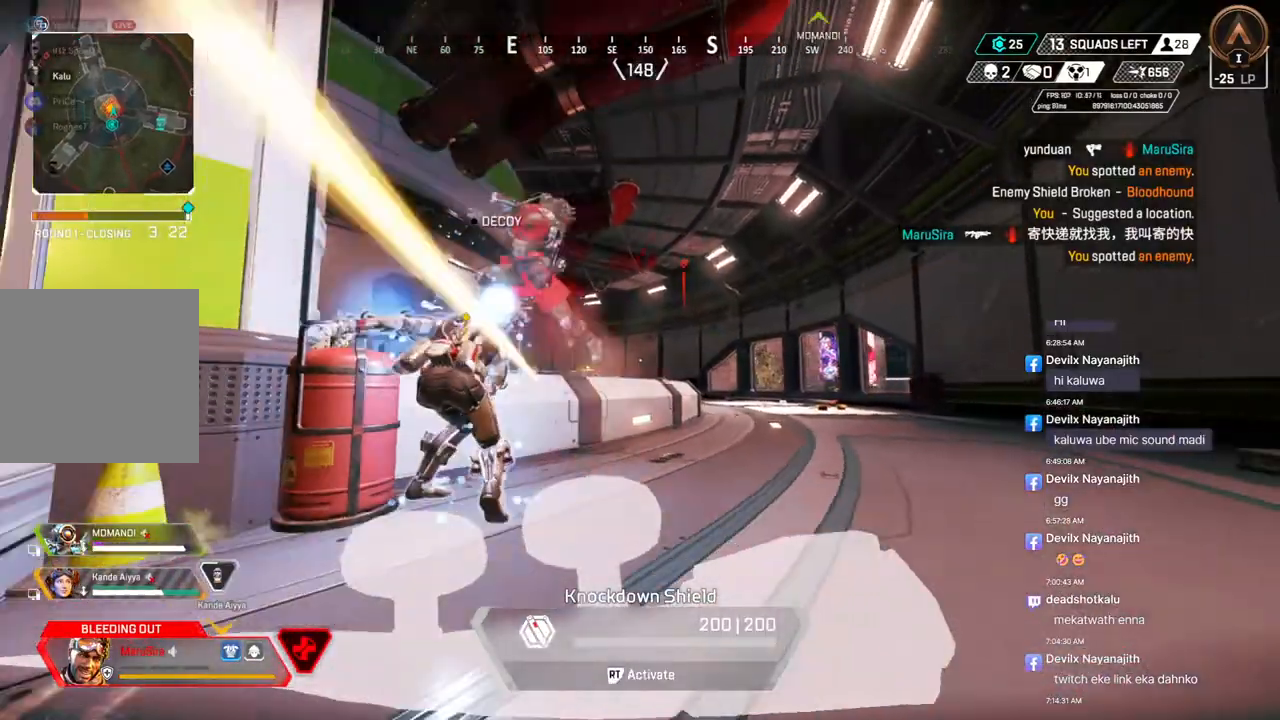
{"buttons": [], "left_stick": "down", "right_stick": "center", "events": []}
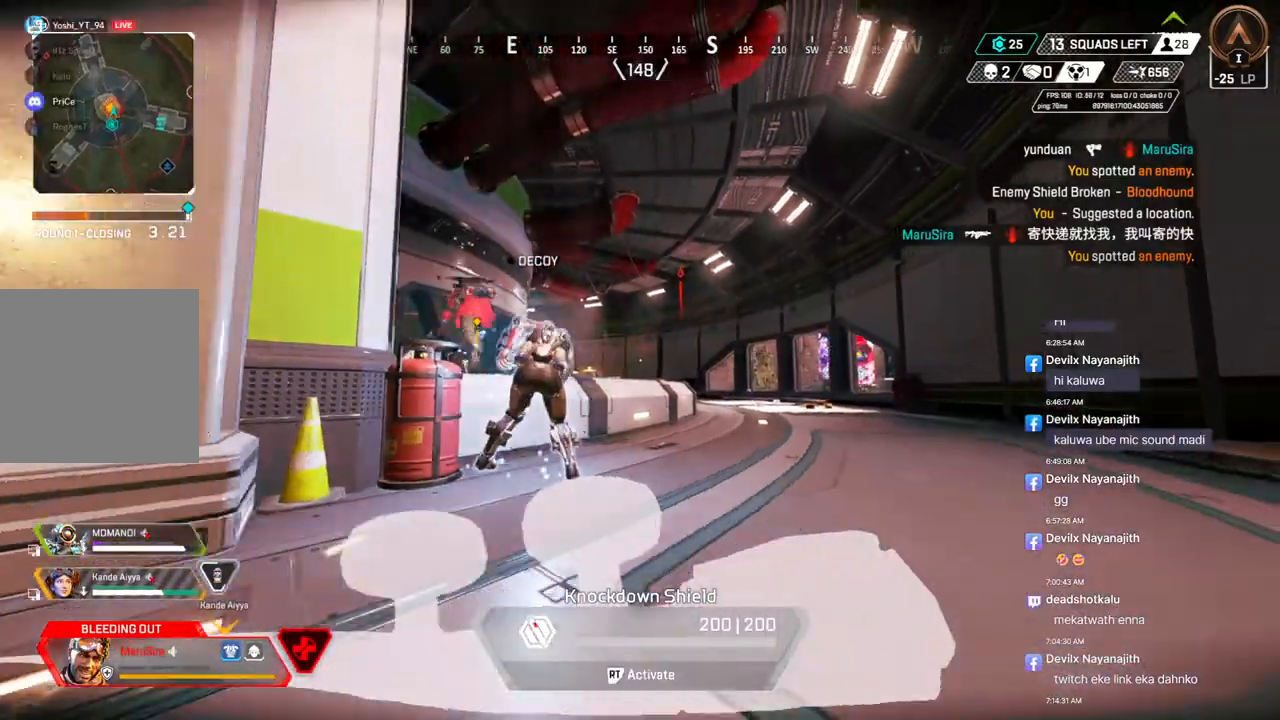
{"buttons": [], "left_stick": "down", "right_stick": "center", "events": []}
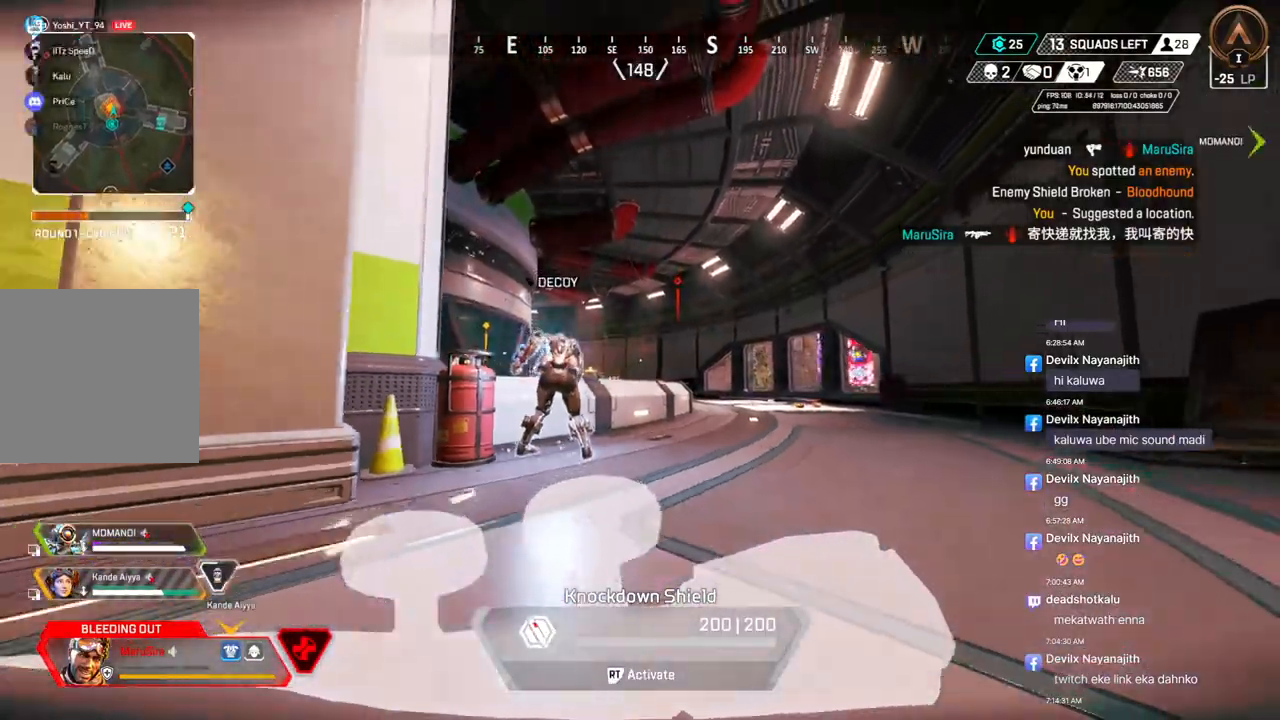
{"buttons": [], "left_stick": "left", "right_stick": "left", "events": [[200, "left_stick", "down-left"], [300, "right_stick", "left"], [433, "left_stick", "left"]]}
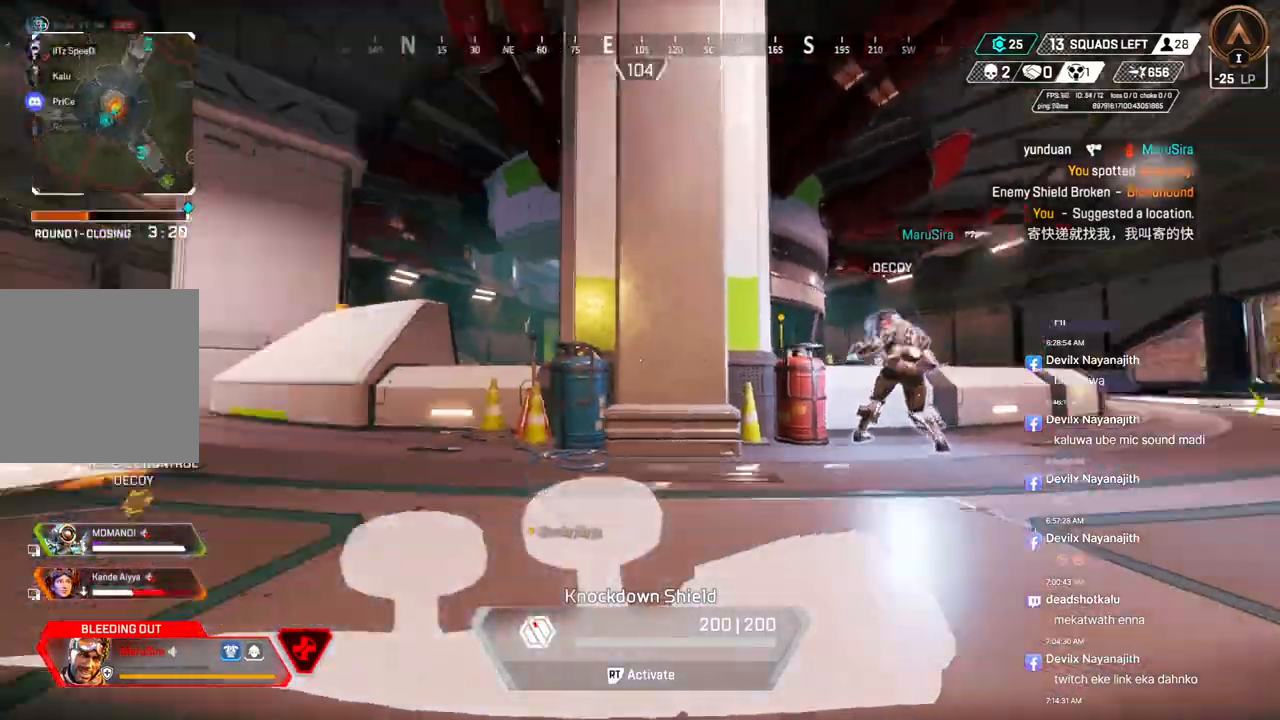
{"buttons": [], "left_stick": "up-left", "right_stick": "center", "events": [[33, "right_stick", "center"], [200, "left_stick", "up-left"], [300, "right_stick", "left"], [400, "right_stick", "center"]]}
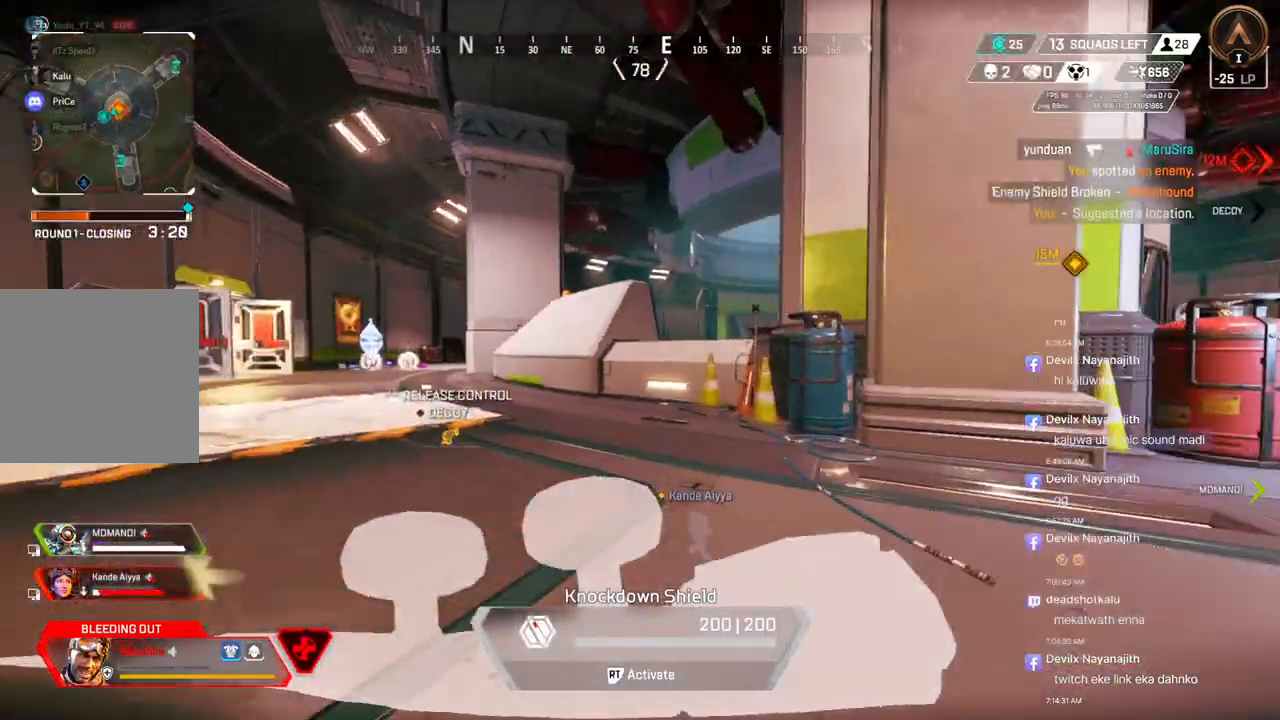
{"buttons": [], "left_stick": "up-left", "right_stick": "left", "events": [[500, "right_stick", "left"]]}
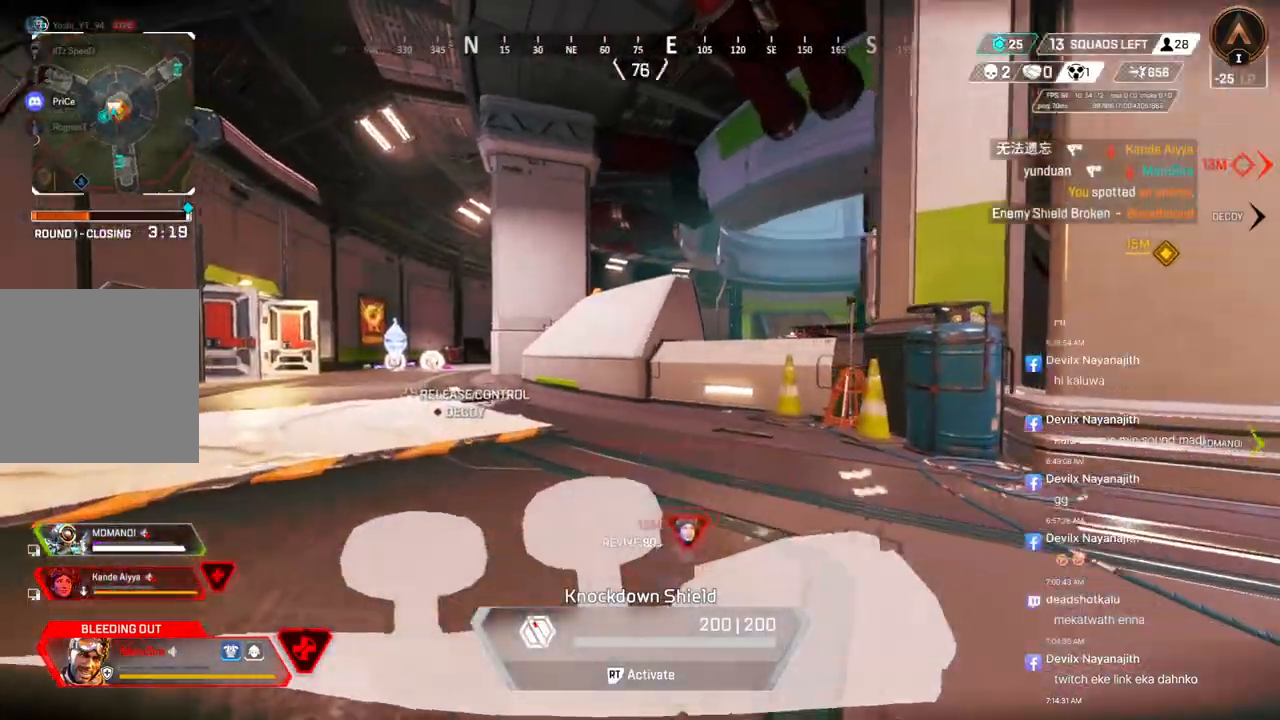
{"buttons": [], "left_stick": "up-left", "right_stick": "left", "events": [[167, "right_stick", "center"], [433, "right_stick", "left"]]}
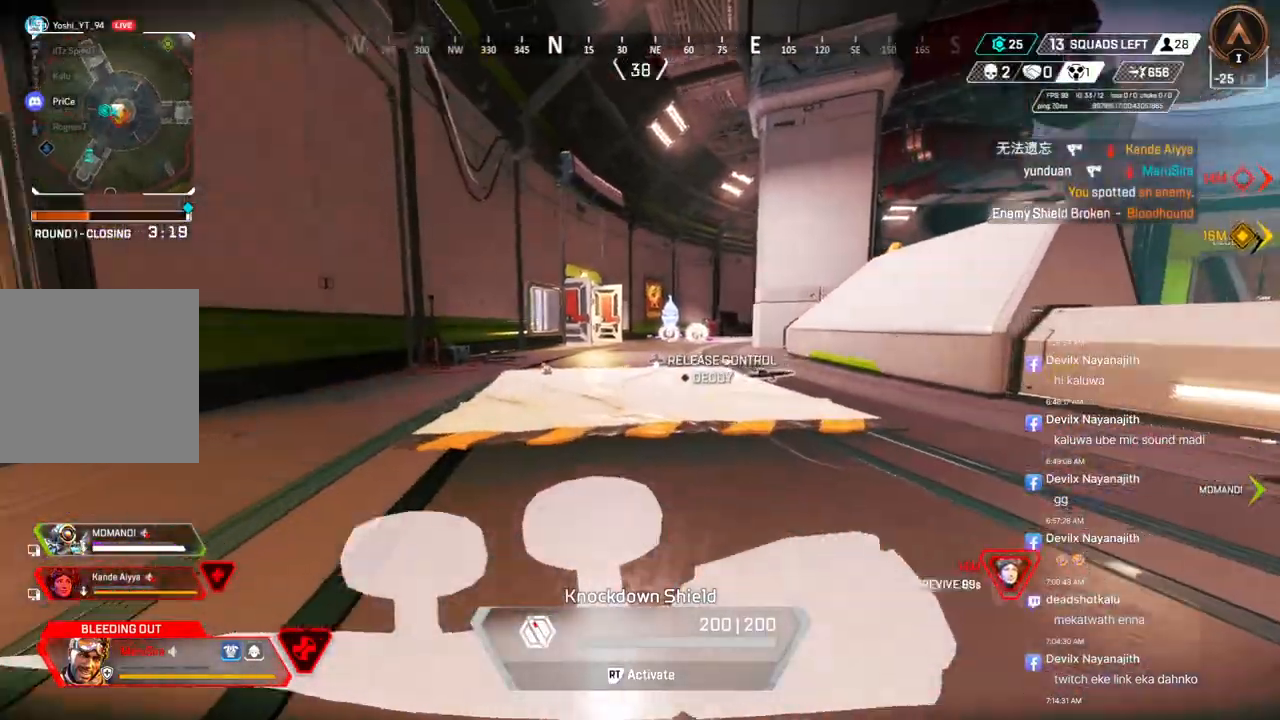
{"buttons": [], "left_stick": "up-left", "right_stick": "up-right", "events": [[33, "right_stick", "center"], [400, "right_stick", "up-right"]]}
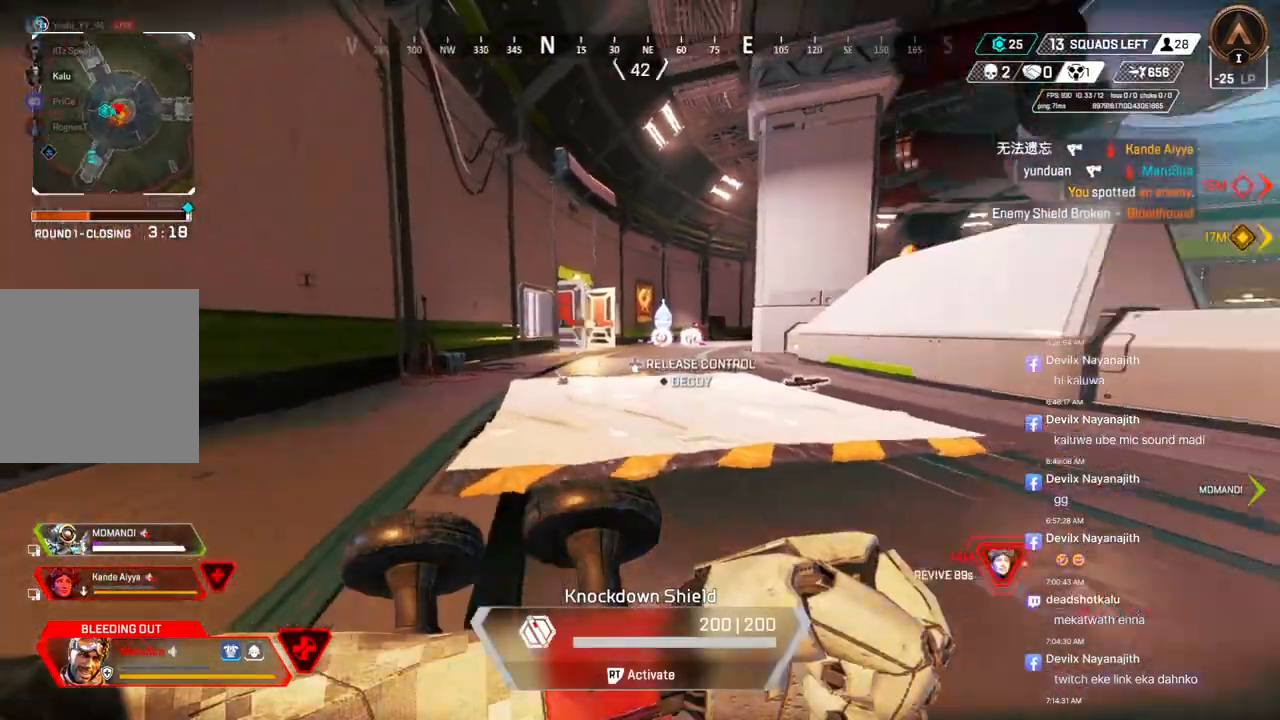
{"buttons": [], "left_stick": "down-left", "right_stick": "center", "events": [[67, "right_stick", "center"], [133, "right_stick", "right"], [233, "left_stick", "left"], [367, "right_stick", "center"], [433, "left_stick", "down-left"]]}
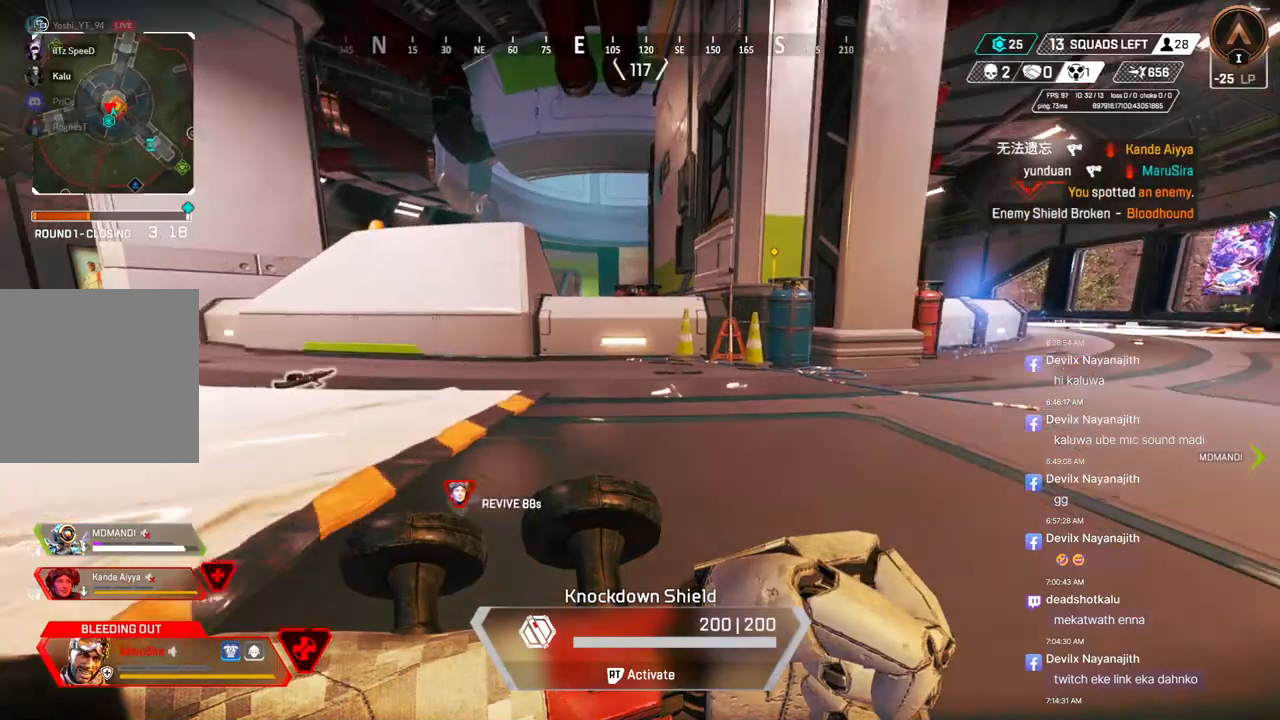
{"buttons": [], "left_stick": "up-right", "right_stick": "right", "events": [[133, "right_stick", "right"], [167, "left_stick", "down-right"], [233, "left_stick", "right"], [267, "right_stick", "center"], [400, "left_stick", "up-right"], [467, "right_stick", "right"]]}
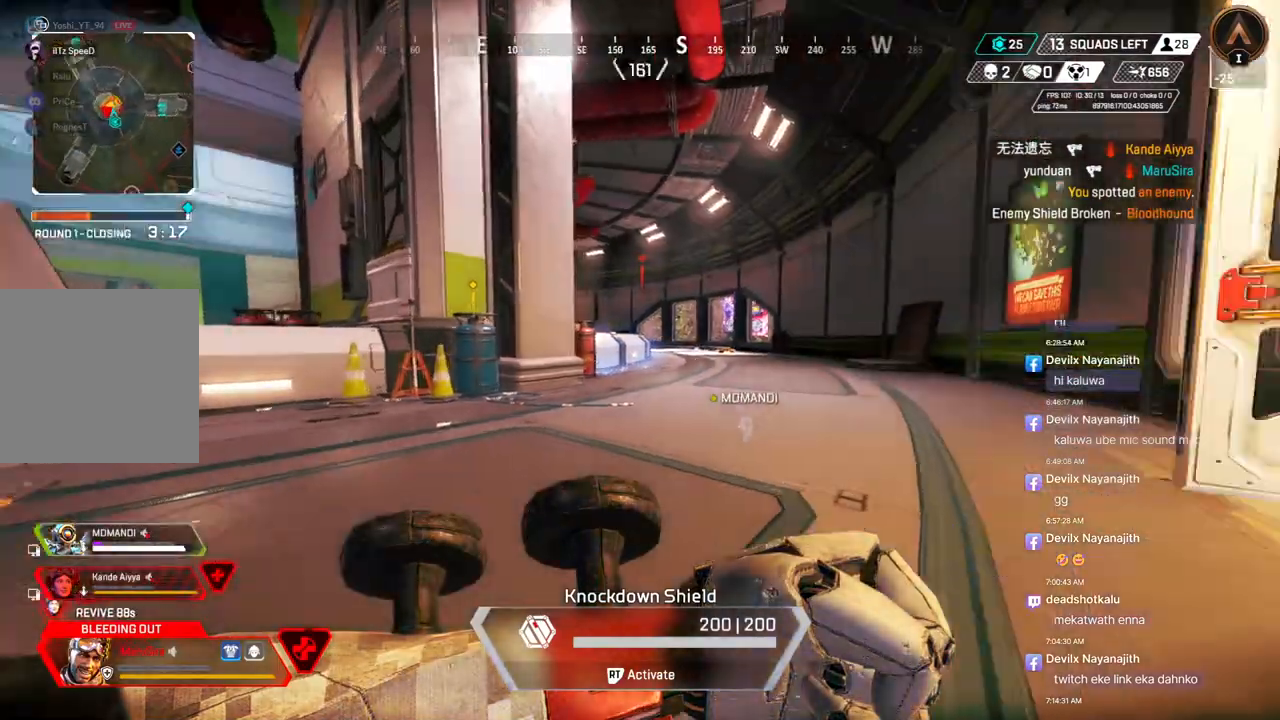
{"buttons": [], "left_stick": "up-right", "right_stick": "center", "events": [[133, "right_stick", "center"]]}